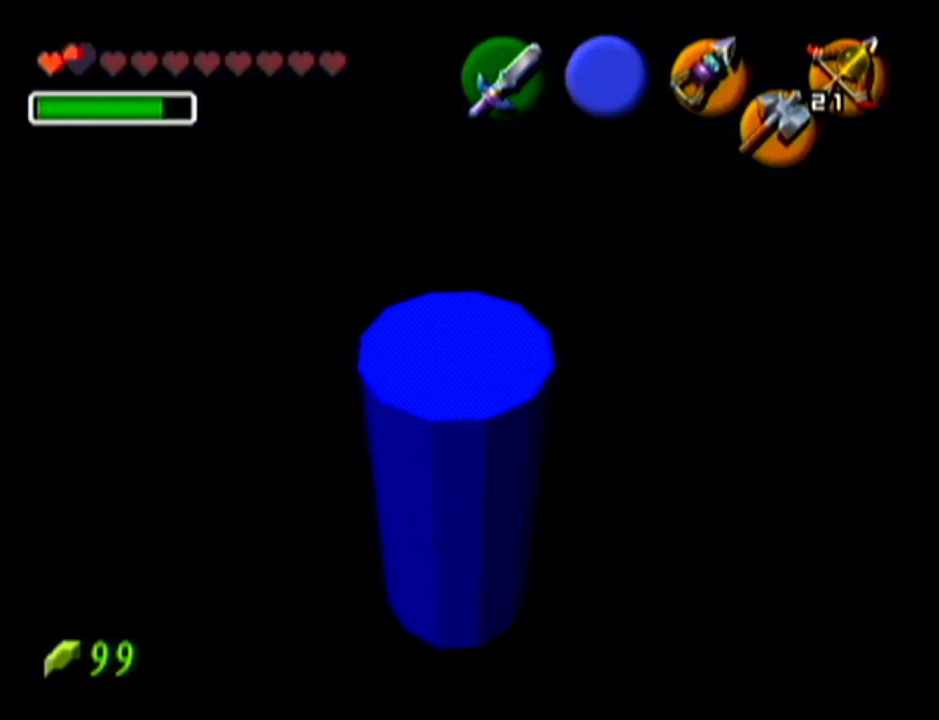
Gameplay with a controller (Nintendo layout); each line is a JSON object with the inputs held at the frame after it. "events" lists button and stick changes between this image and that frame as [ms after this image, input, new state], when the widget could be followed in between. Not read: L3 R3.
{"buttons": [], "left_stick": "center", "events": []}
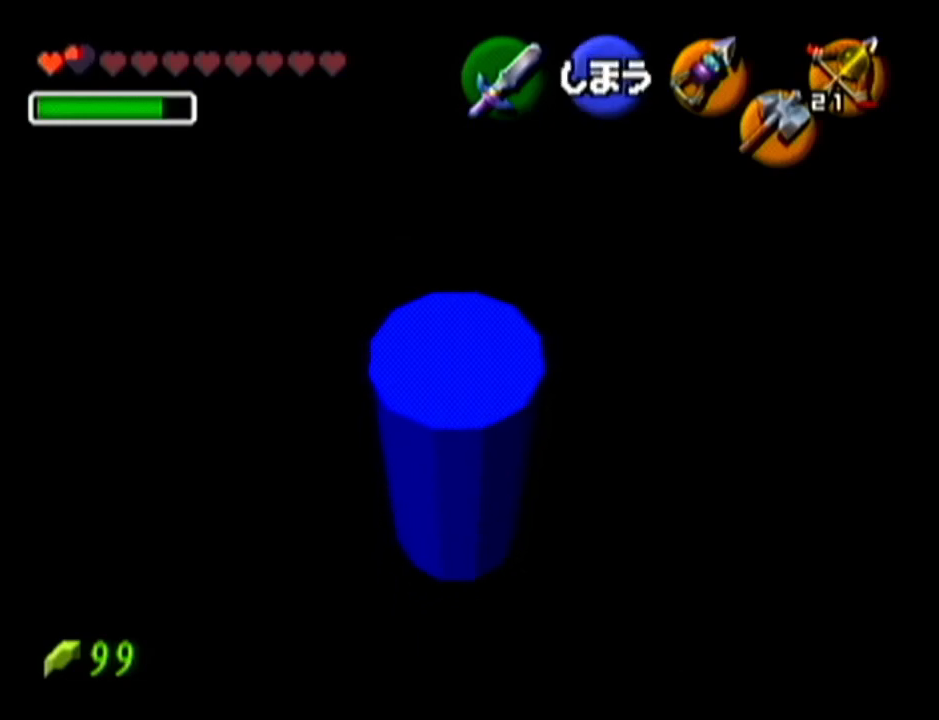
{"buttons": ["Z", "C_LEFT"], "left_stick": "center", "events": [[17, "Z", "down"], [84, "C_LEFT", "down"]]}
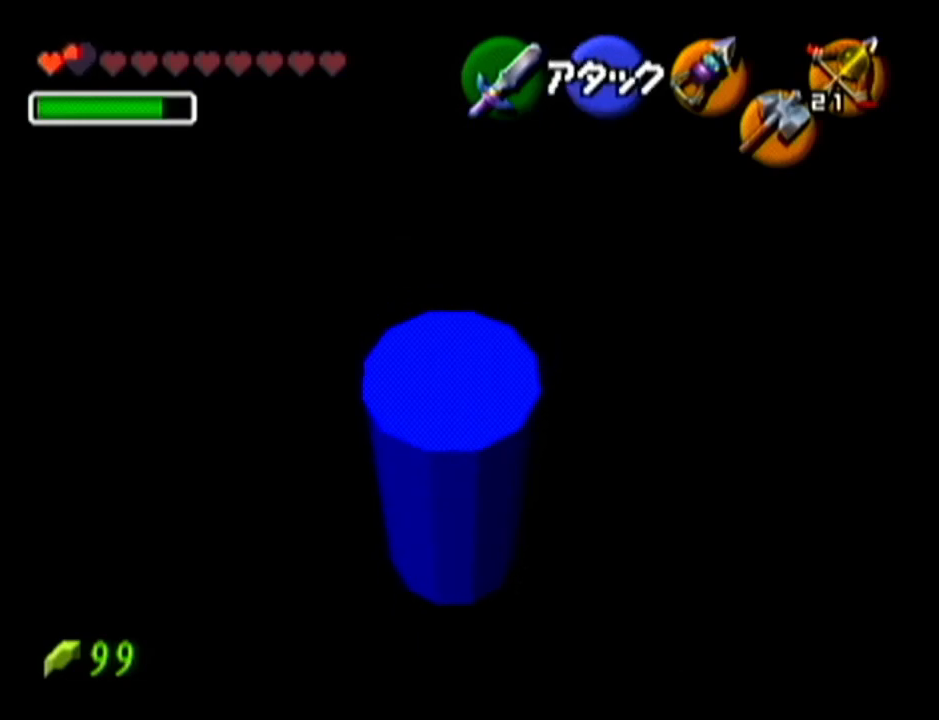
{"buttons": ["Z", "C_LEFT"], "left_stick": "down", "events": [[450, "left_stick", "down"]]}
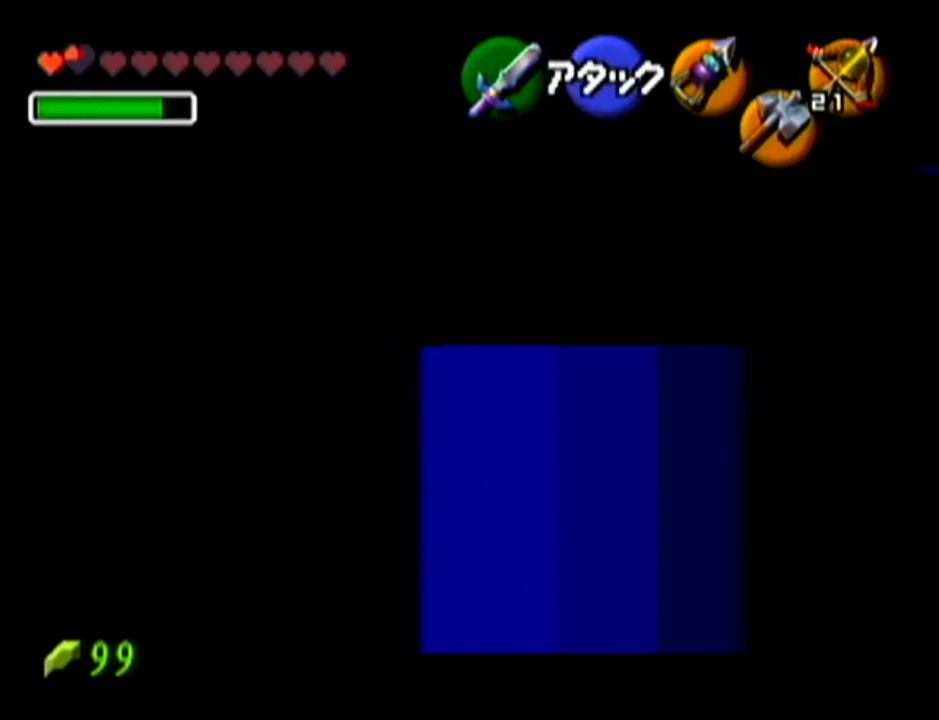
{"buttons": ["Z", "C_LEFT"], "left_stick": "down", "events": []}
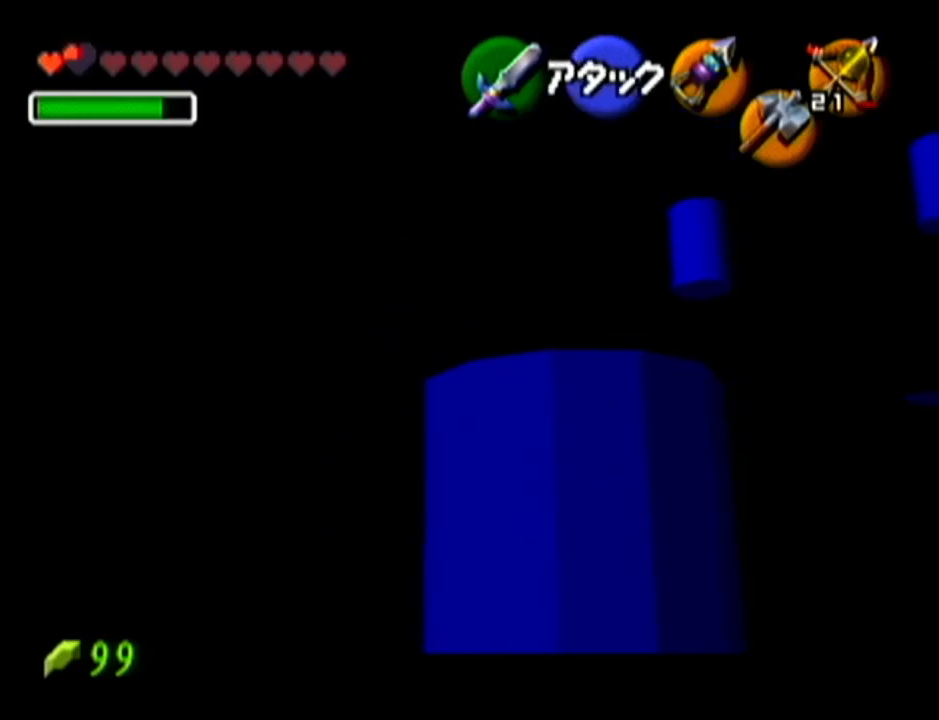
{"buttons": ["Z", "C_LEFT"], "left_stick": "down", "events": [[166, "C_LEFT", "up"], [166, "C_RIGHT", "down"], [166, "left_stick", "up"], [217, "C_LEFT", "down"], [217, "C_RIGHT", "up"], [217, "left_stick", "down"]]}
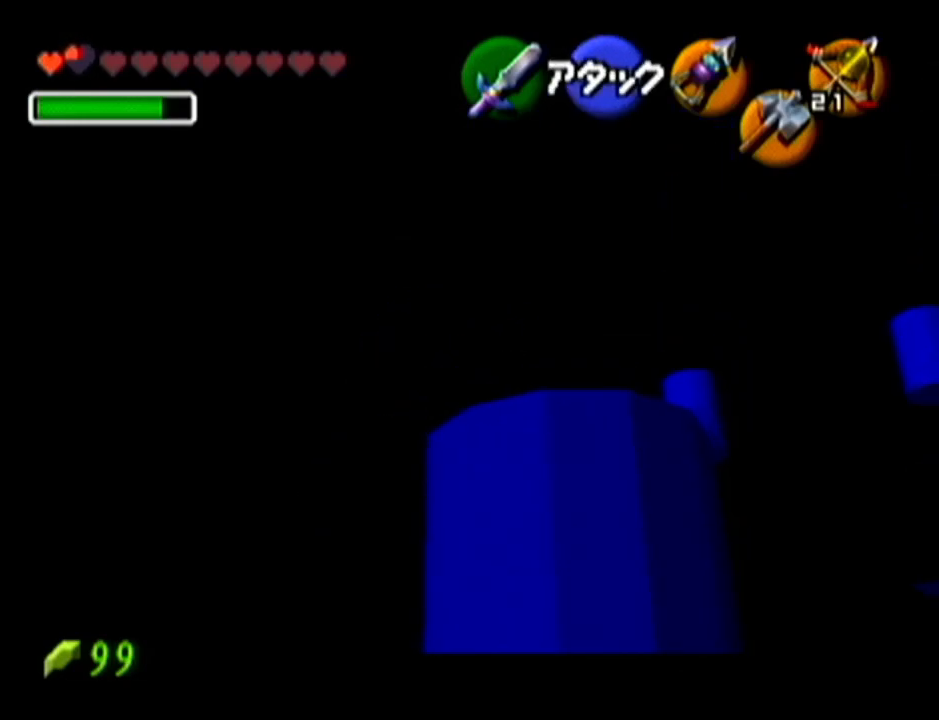
{"buttons": ["Z", "C_LEFT"], "left_stick": "down", "events": []}
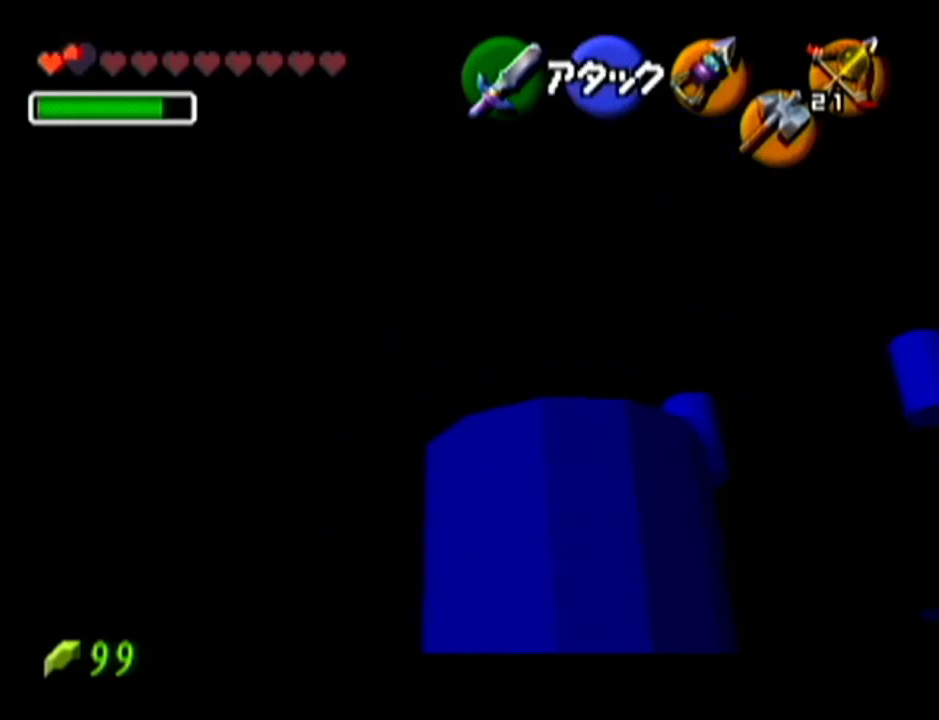
{"buttons": ["Z", "C_LEFT"], "left_stick": "down", "events": []}
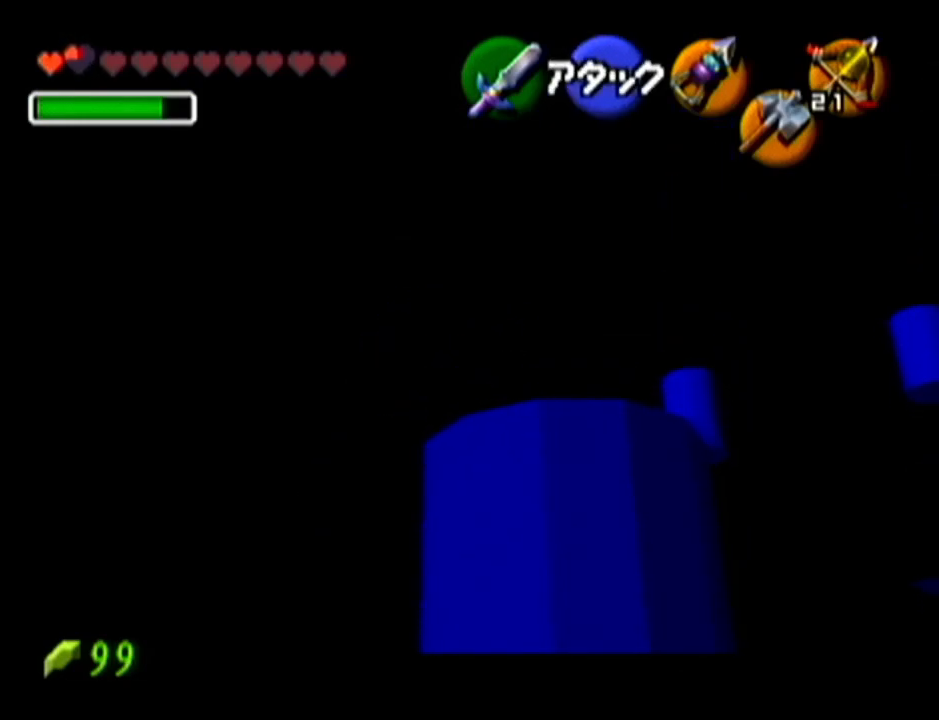
{"buttons": ["Z", "C_LEFT"], "left_stick": "down", "events": []}
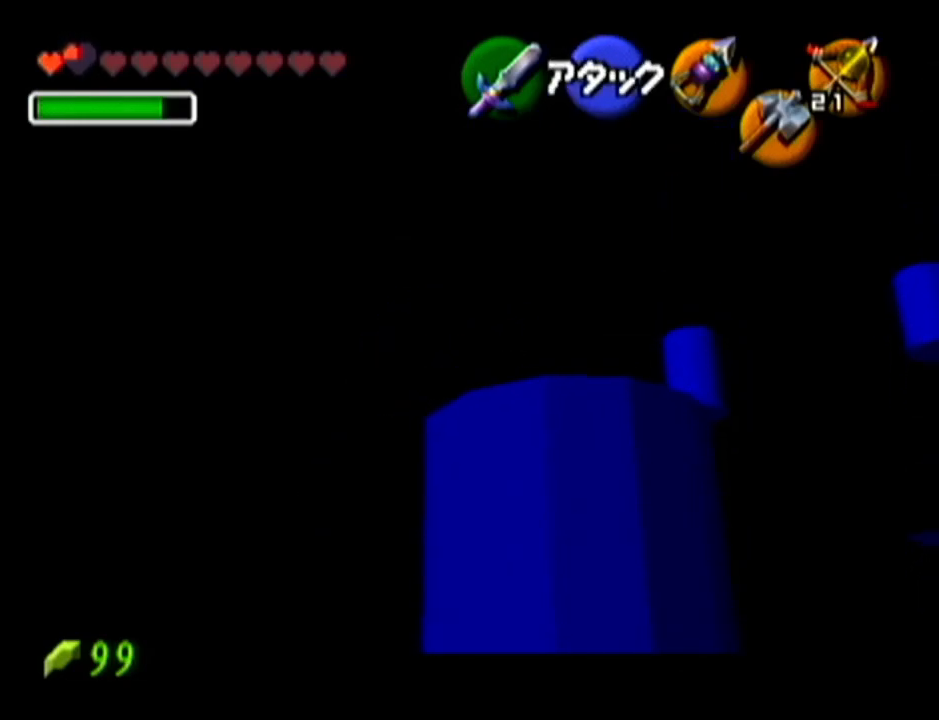
{"buttons": ["Z", "C_LEFT"], "left_stick": "down", "events": []}
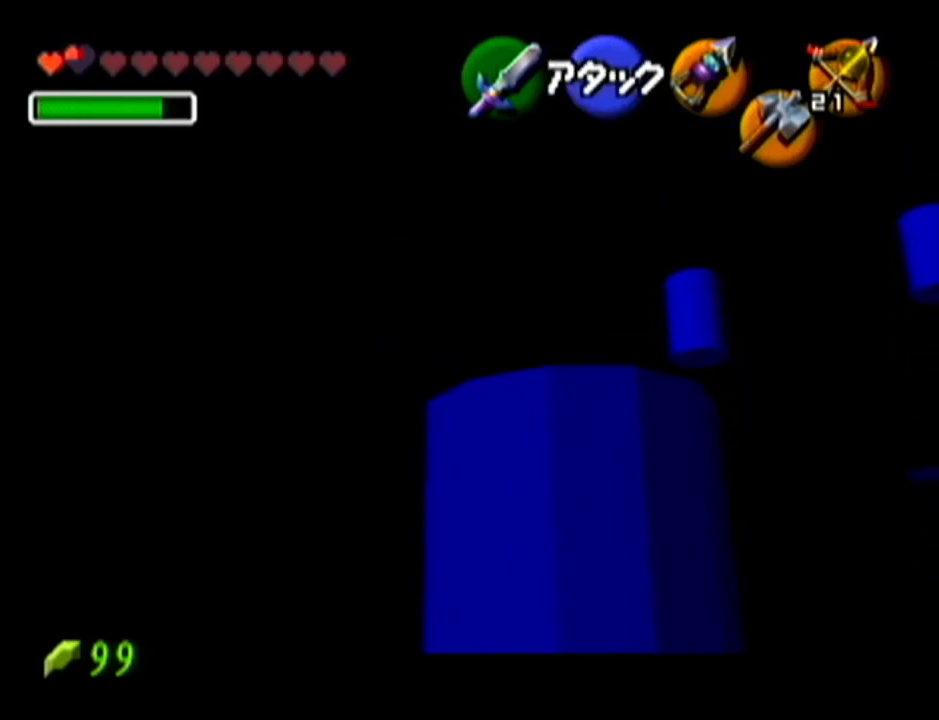
{"buttons": [], "left_stick": "center", "events": [[50, "left_stick", "center"], [134, "C_LEFT", "up"], [200, "Z", "up"]]}
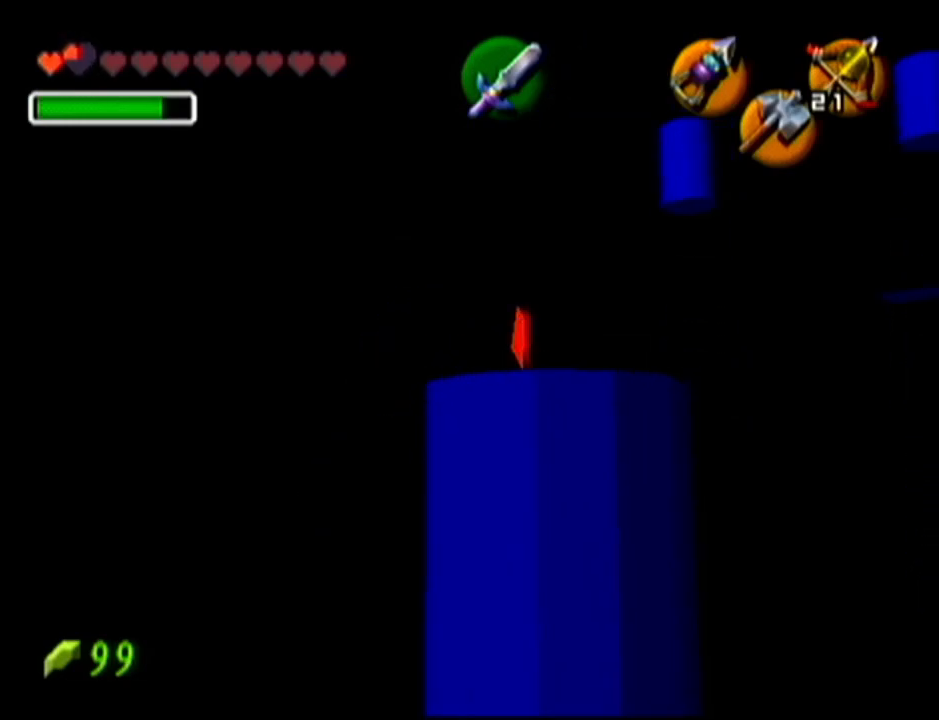
{"buttons": [], "left_stick": "center", "events": []}
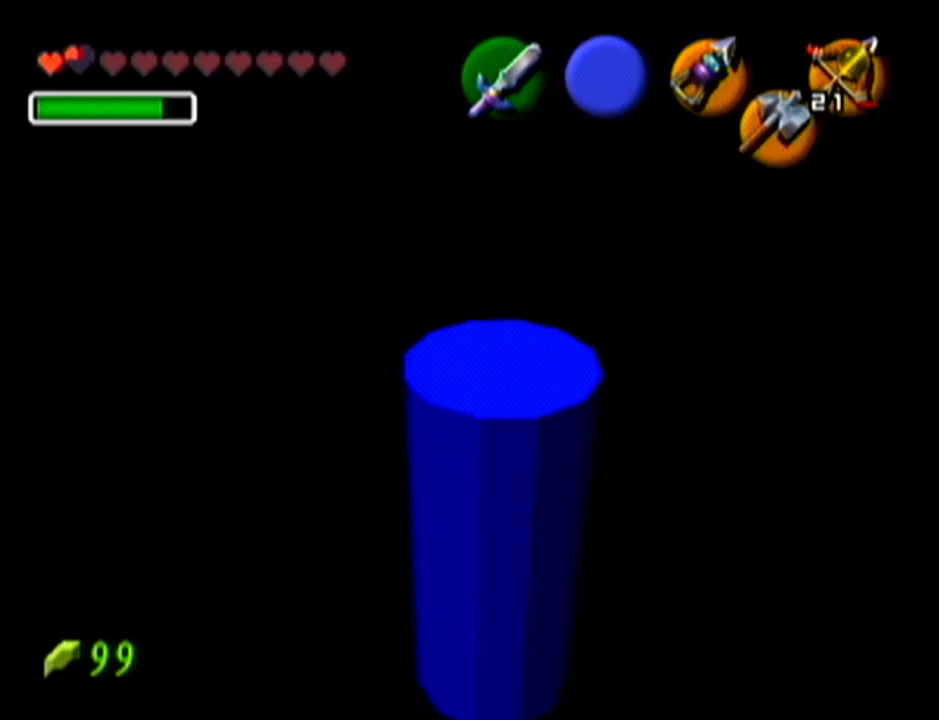
{"buttons": [], "left_stick": "center", "events": []}
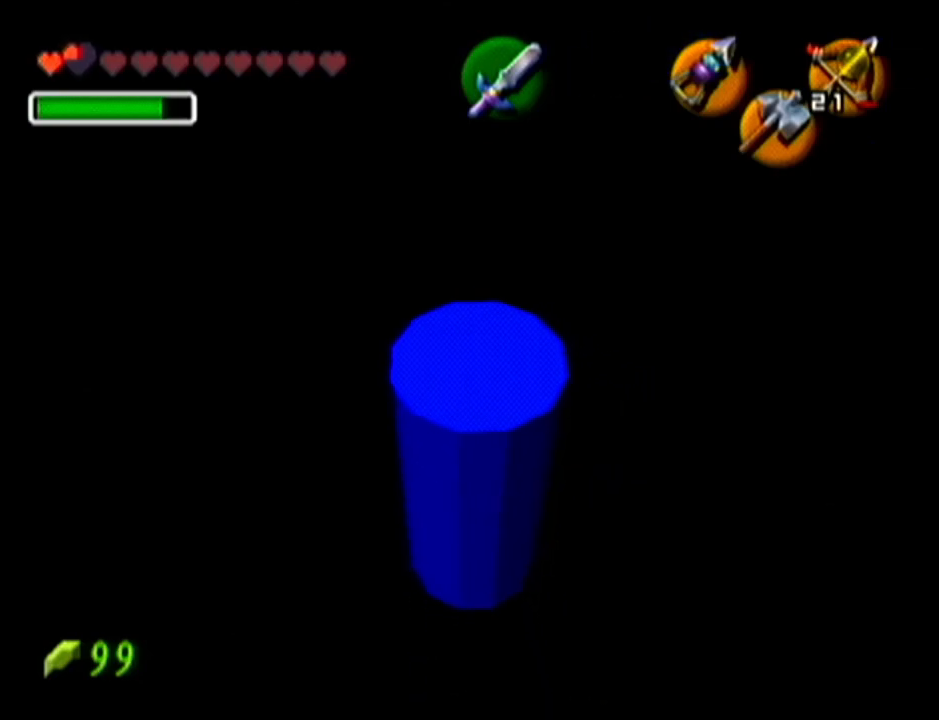
{"buttons": [], "left_stick": "center", "events": []}
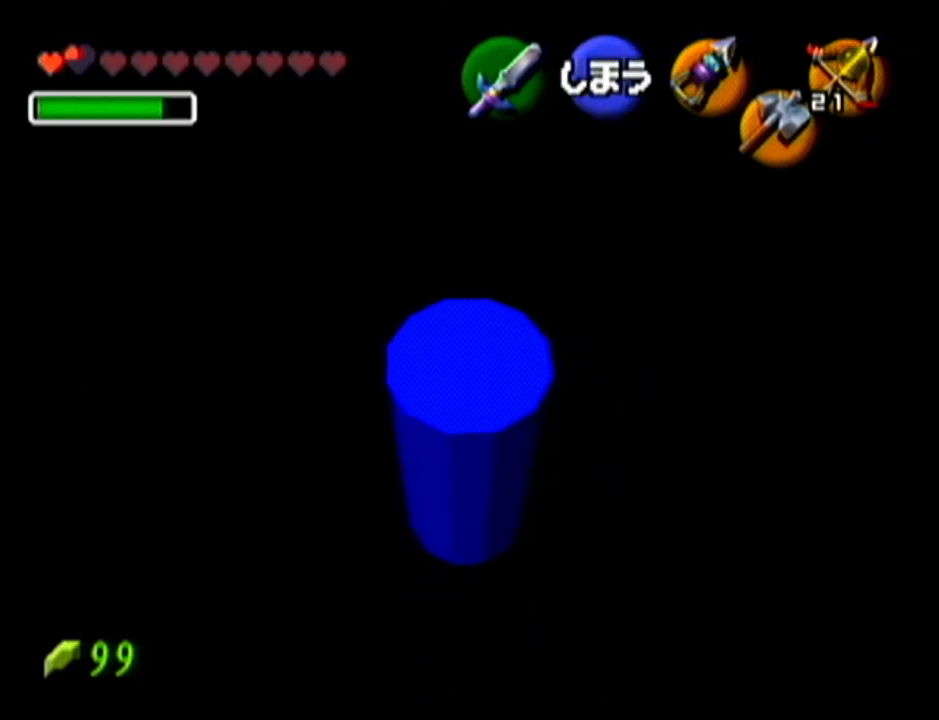
{"buttons": [], "left_stick": "up-right", "events": [[484, "left_stick", "up-right"]]}
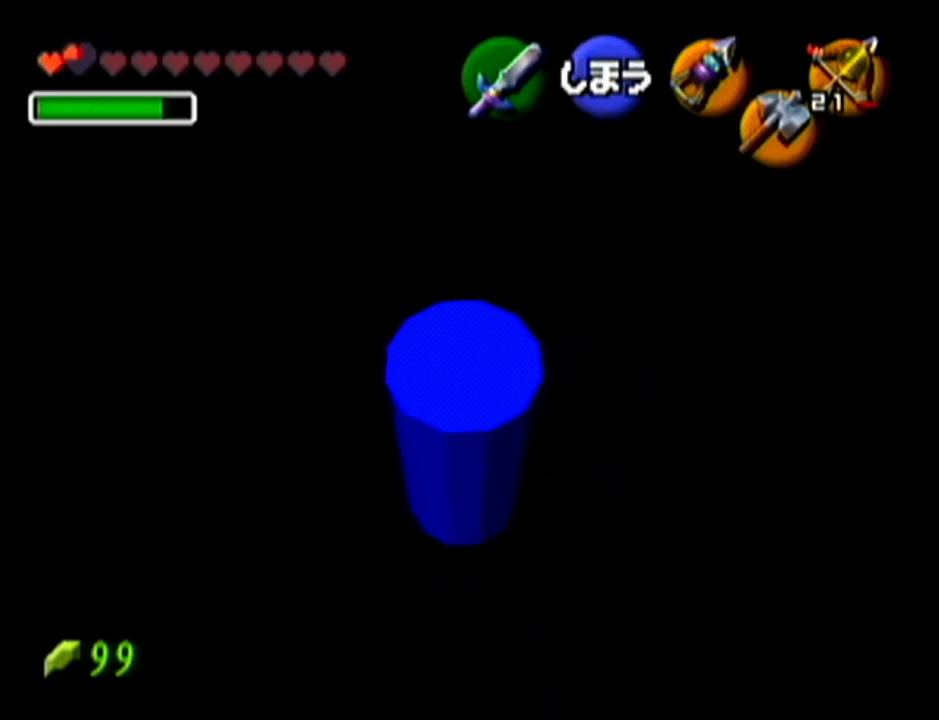
{"buttons": ["Z"], "left_stick": "center", "events": [[100, "left_stick", "center"], [233, "Z", "down"]]}
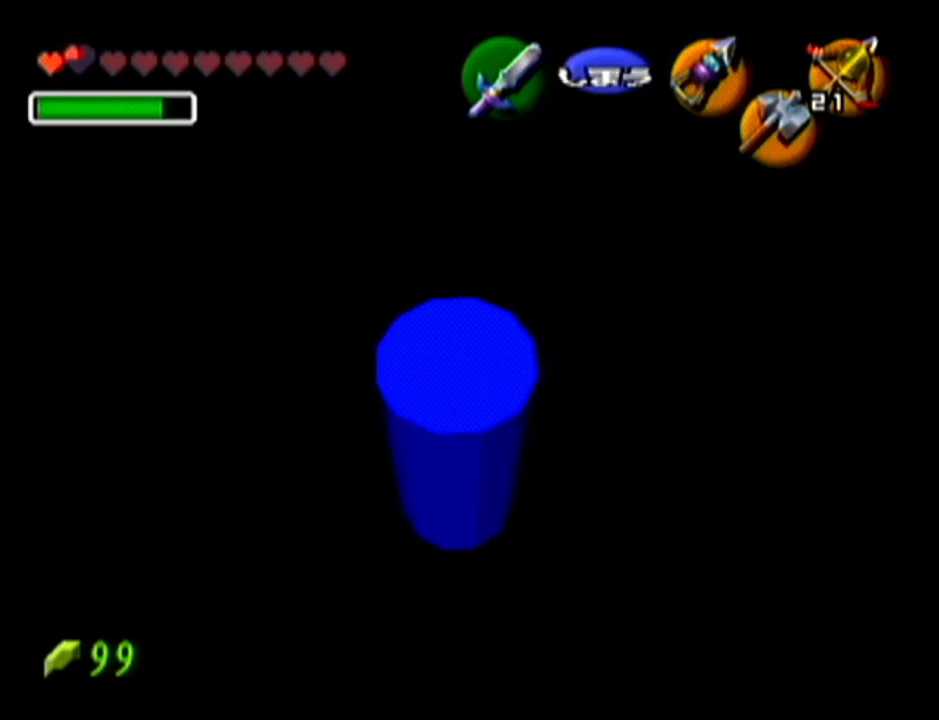
{"buttons": ["Z", "C_LEFT"], "left_stick": "down", "events": [[234, "C_LEFT", "down"], [451, "left_stick", "down"]]}
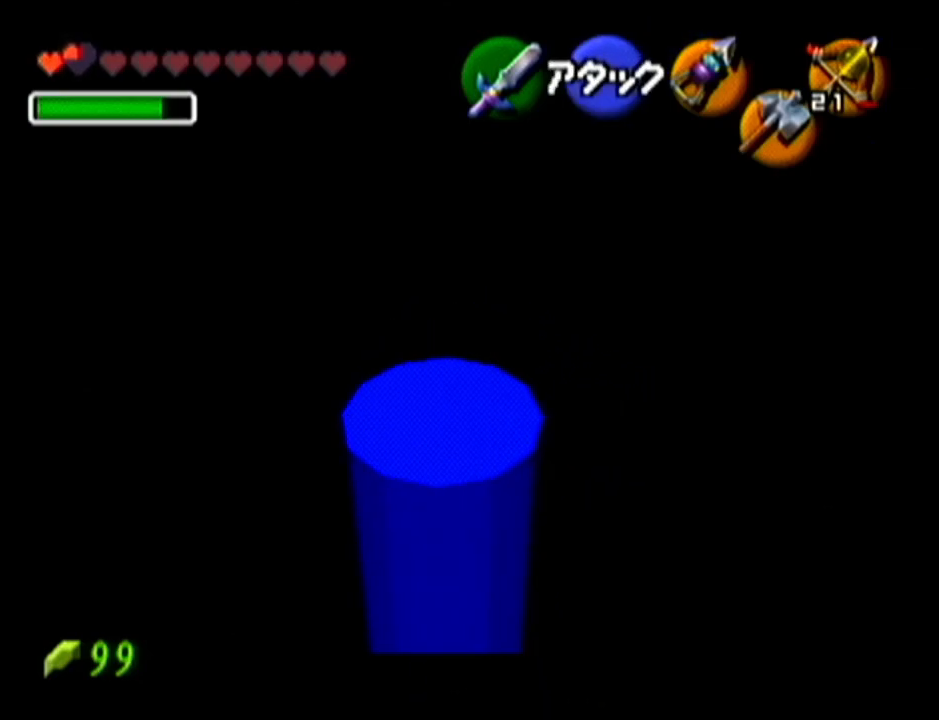
{"buttons": ["Z", "C_LEFT"], "left_stick": "down", "events": []}
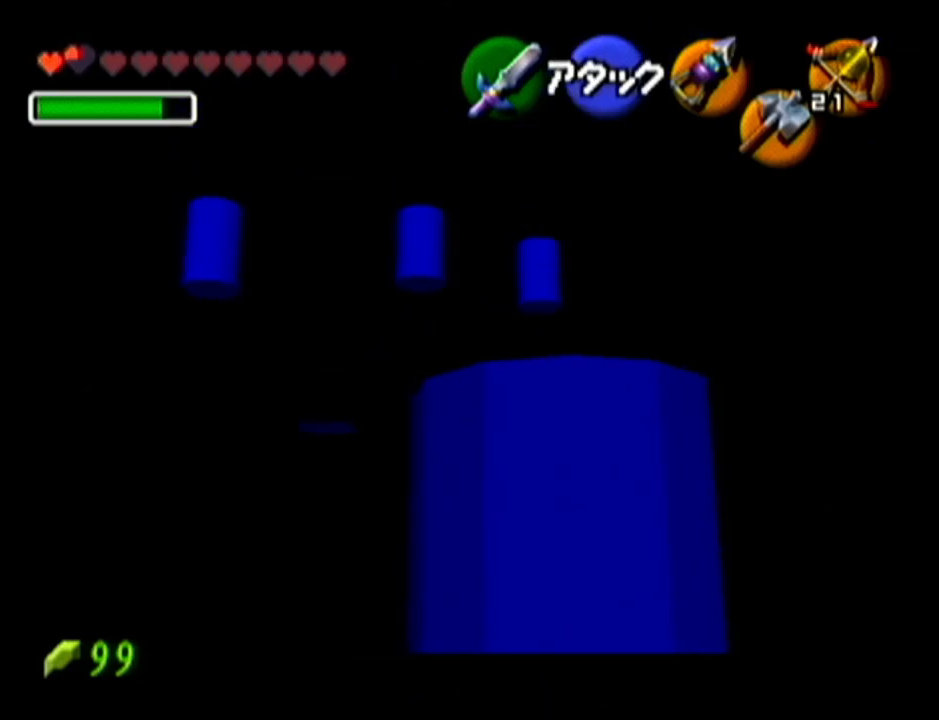
{"buttons": ["Z", "C_LEFT"], "left_stick": "down", "events": []}
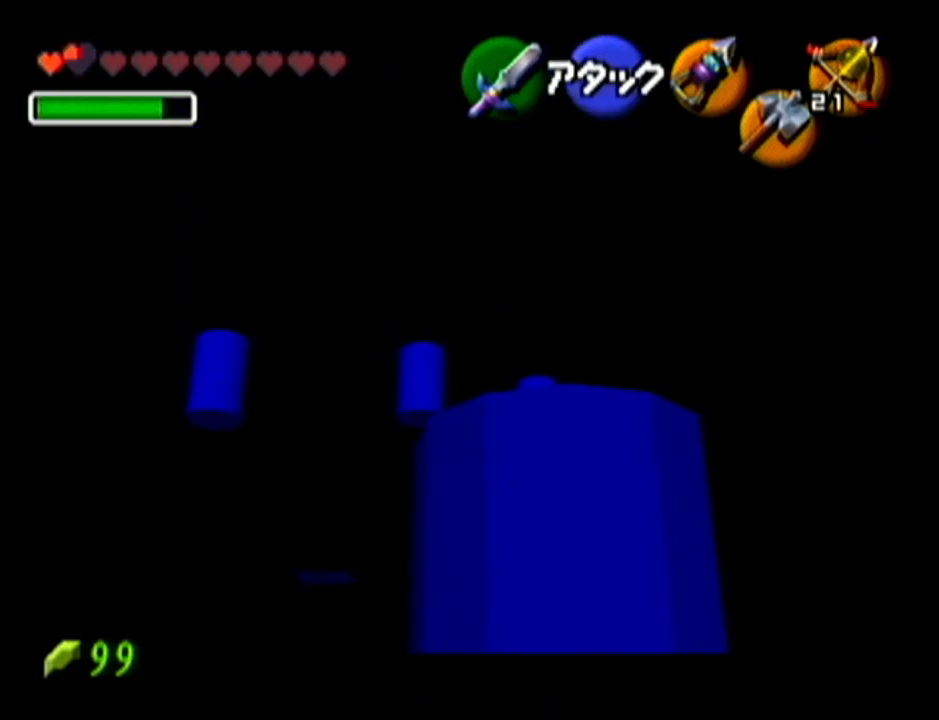
{"buttons": ["Z"], "left_stick": "center", "events": [[166, "left_stick", "center"], [283, "C_LEFT", "up"]]}
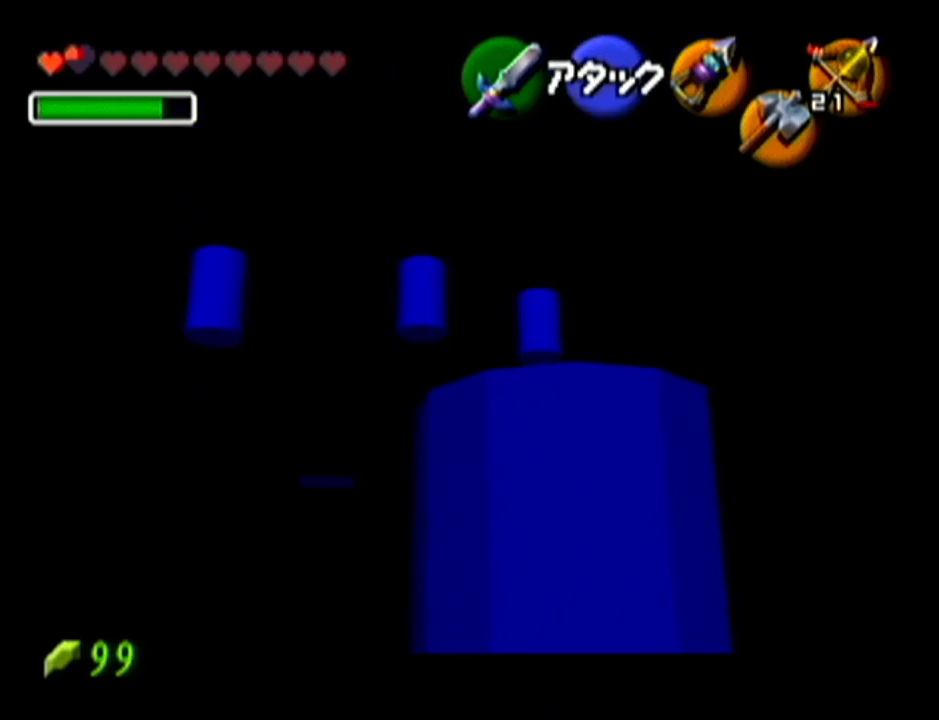
{"buttons": [], "left_stick": "center", "events": [[234, "A", "down"], [367, "A", "up"], [434, "Z", "up"]]}
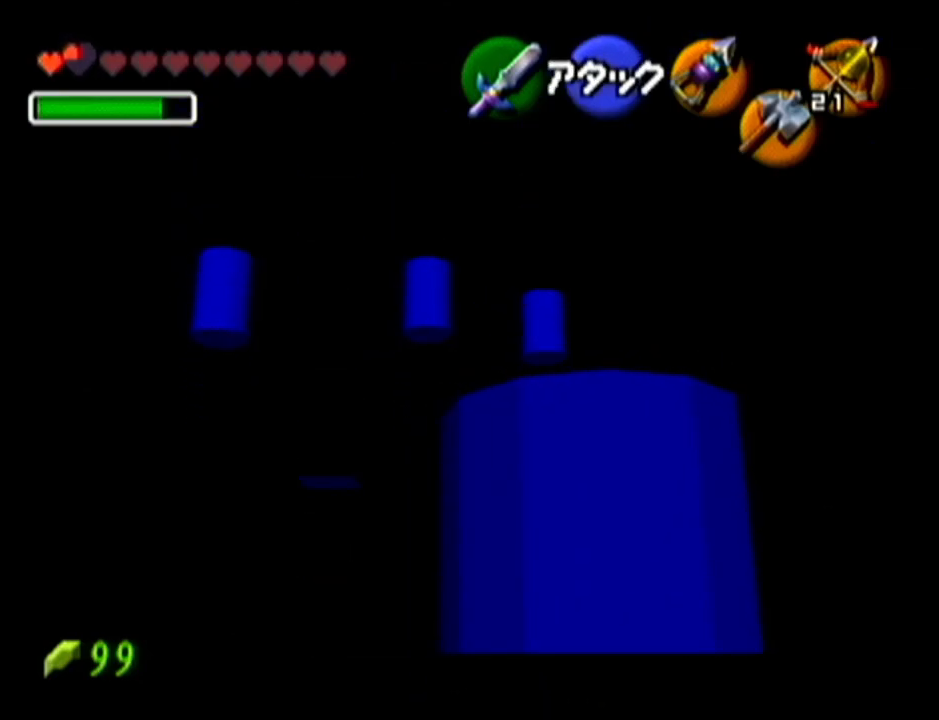
{"buttons": [], "left_stick": "center", "events": []}
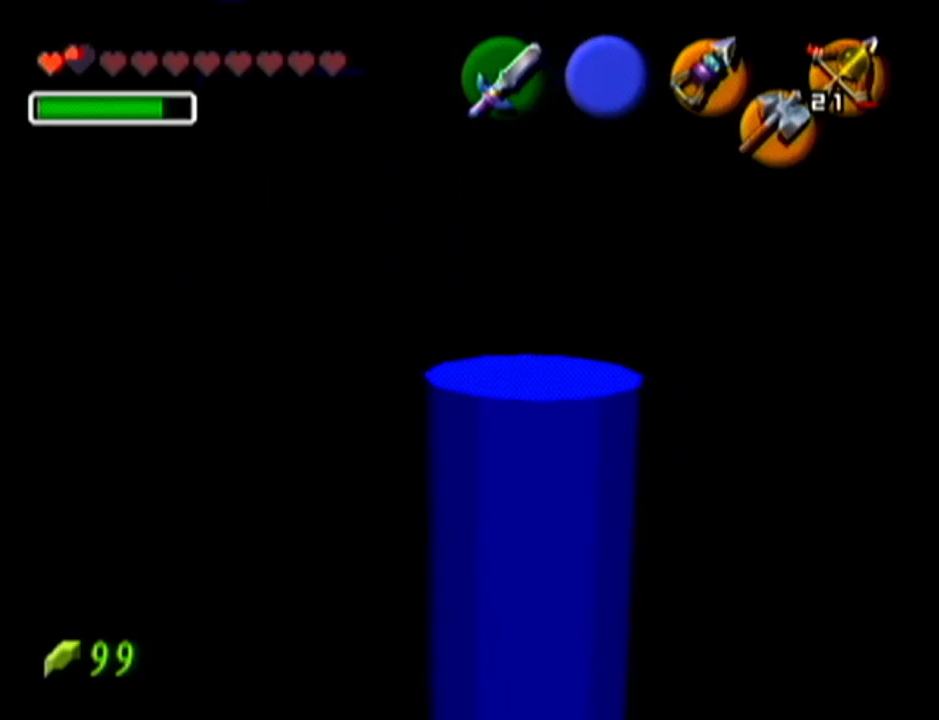
{"buttons": ["Z"], "left_stick": "center", "events": [[50, "left_stick", "left"], [184, "left_stick", "center"], [234, "Z", "down"]]}
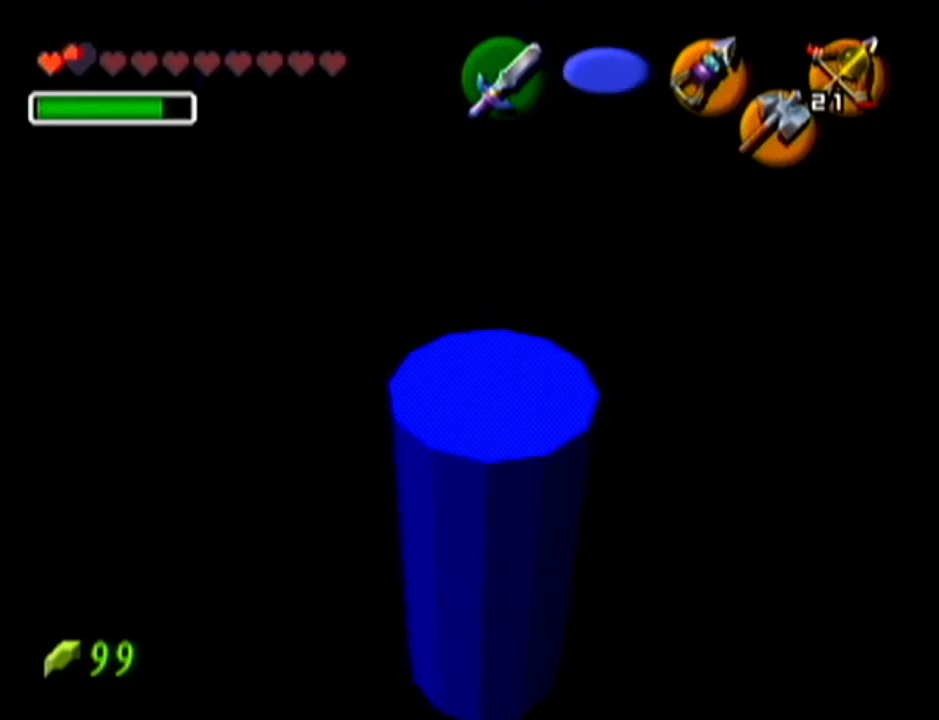
{"buttons": ["C_LEFT"], "left_stick": "center", "events": [[233, "Z", "up"], [367, "C_LEFT", "down"]]}
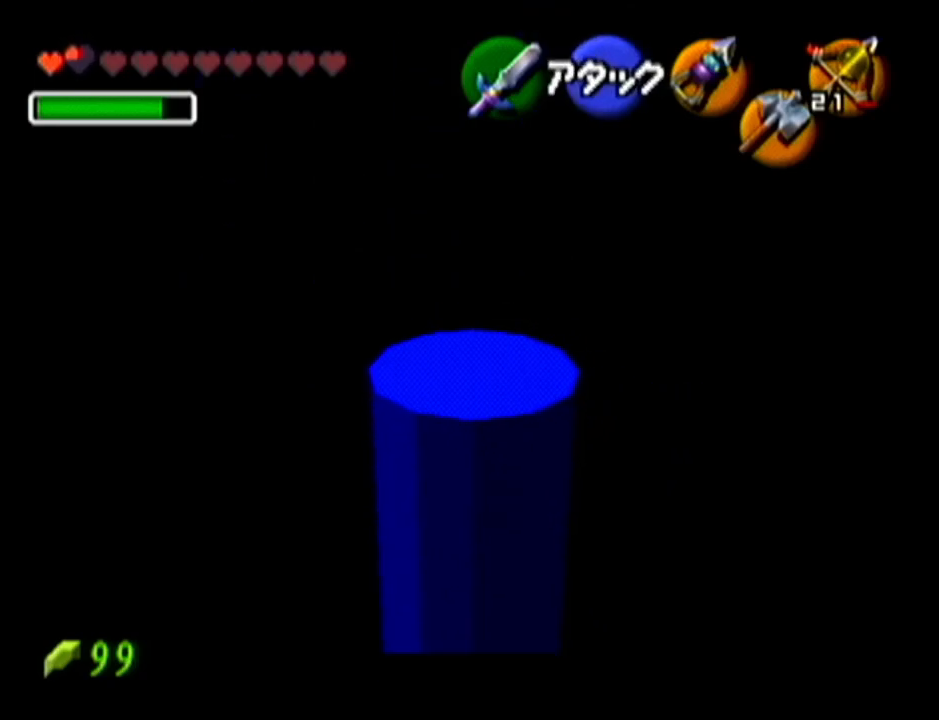
{"buttons": ["C_LEFT"], "left_stick": "center", "events": []}
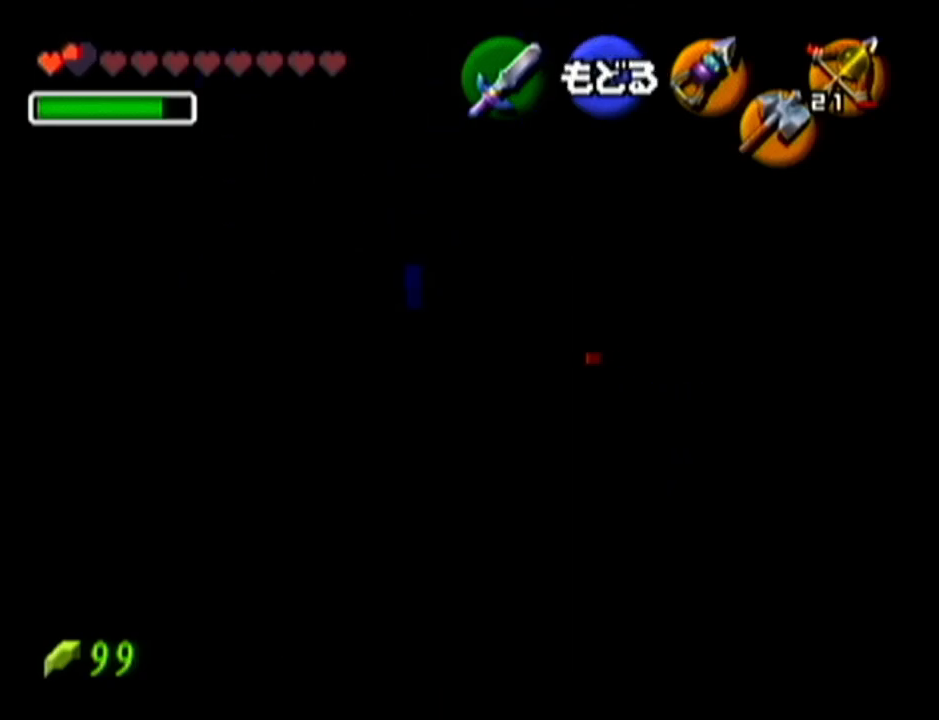
{"buttons": ["C_LEFT"], "left_stick": "center", "events": []}
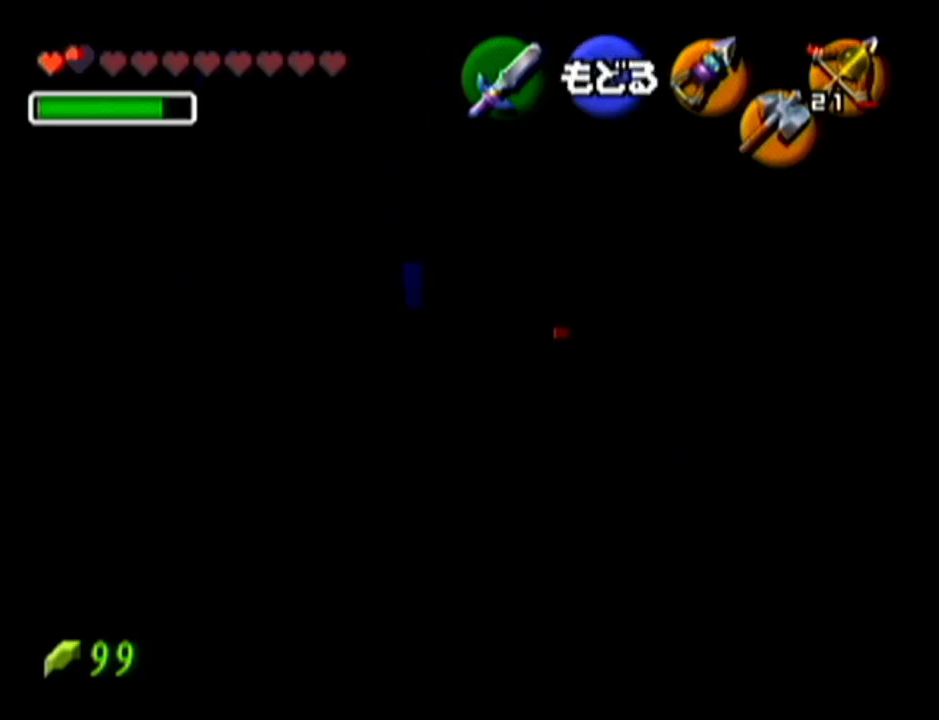
{"buttons": ["C_LEFT"], "left_stick": "center", "events": [[134, "left_stick", "down-right"], [468, "left_stick", "center"]]}
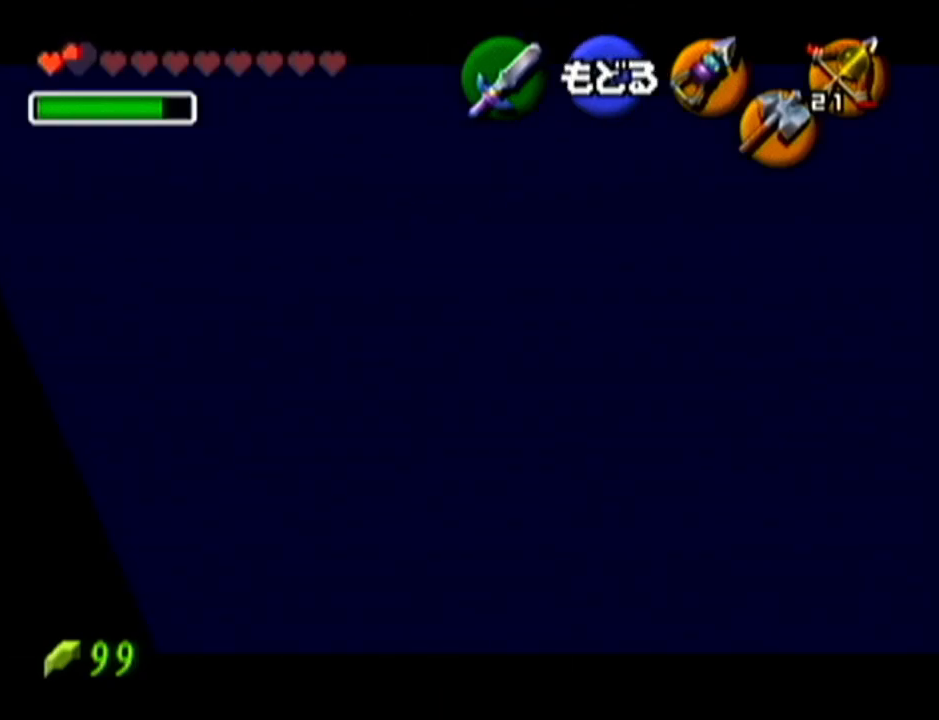
{"buttons": [], "left_stick": "center", "events": [[183, "left_stick", "down-right"], [317, "left_stick", "center"], [350, "C_LEFT", "up"]]}
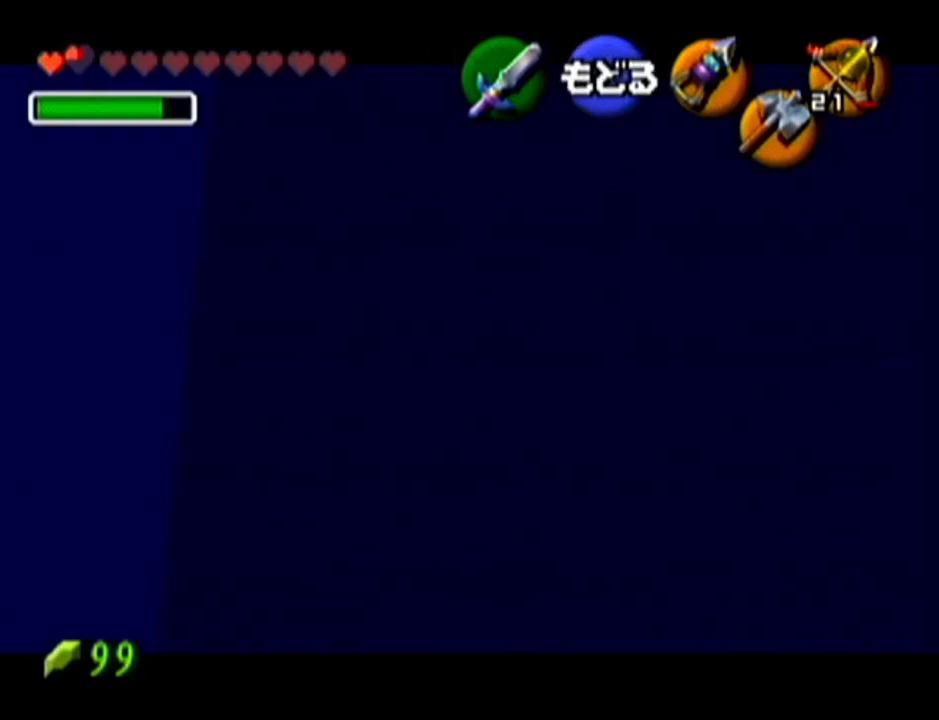
{"buttons": [], "left_stick": "center", "events": []}
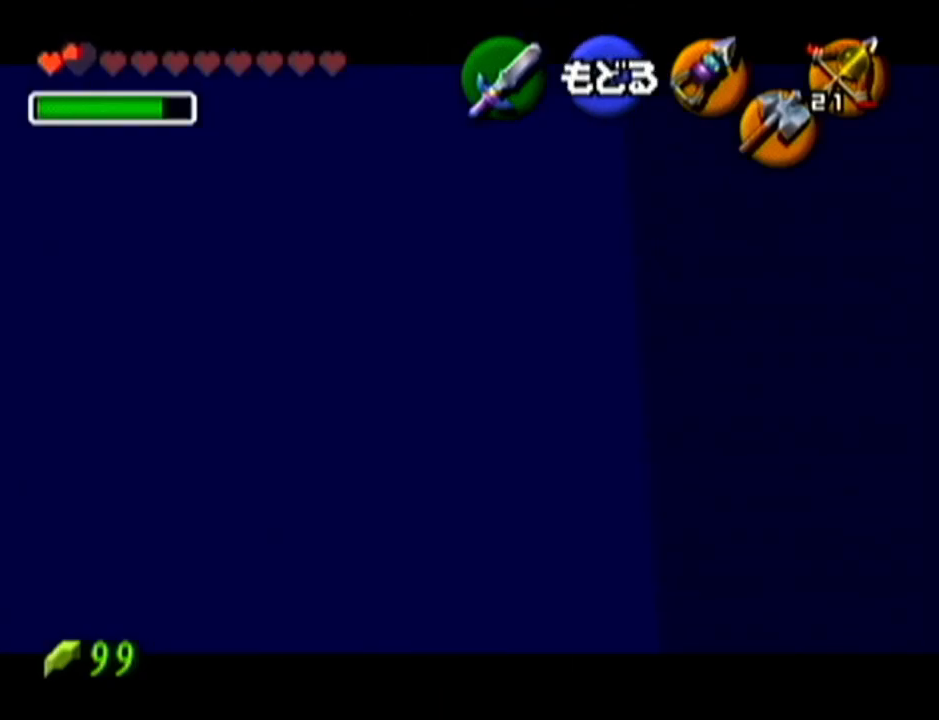
{"buttons": [], "left_stick": "center", "events": []}